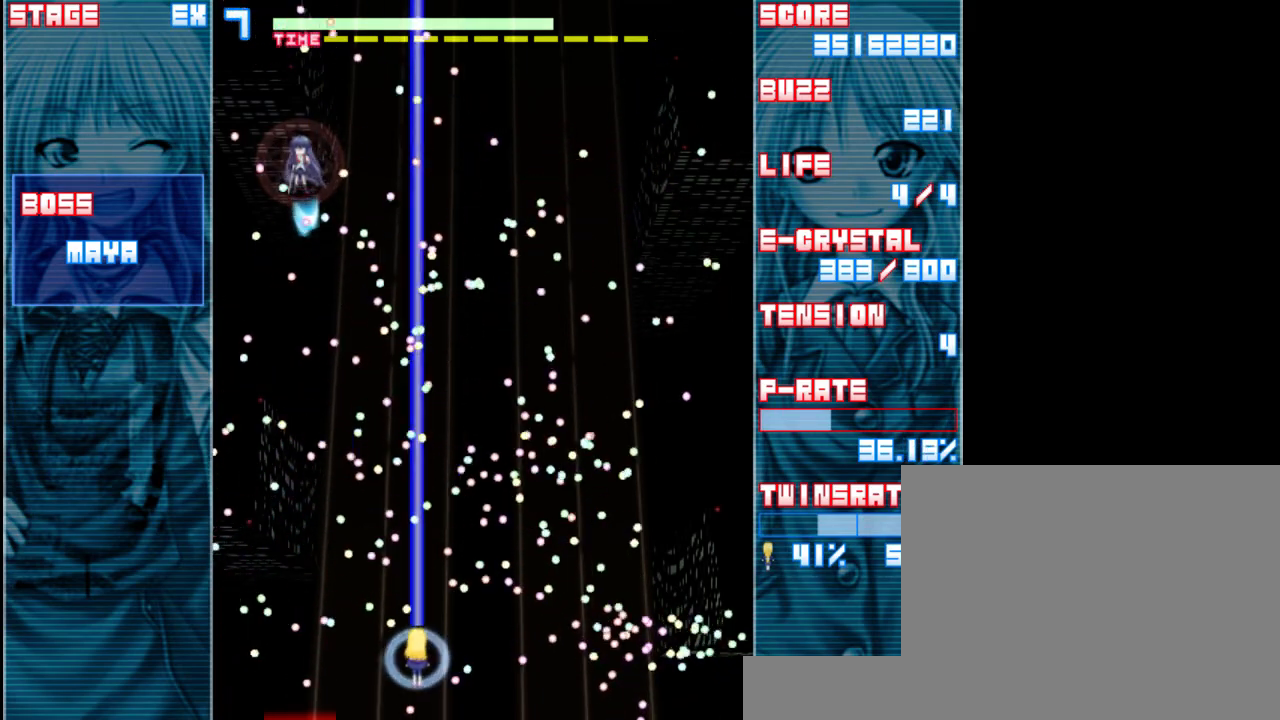
Gameplay with keyboard; each line is a JSON object with the keys held at the frame after it. "events" lists presses ("down") and releases ("up") of "a", "c", "d", "down", "left", "right", "s", "shift", "up", "x" and "z" between this image and that frame as [ms after this image, input, new state], when the widget could be followed in between. No other keys are recorded. Mouse input is not recorded.
{"keys": ["z"], "events": [[100, "down", "down"], [200, "down", "up"]]}
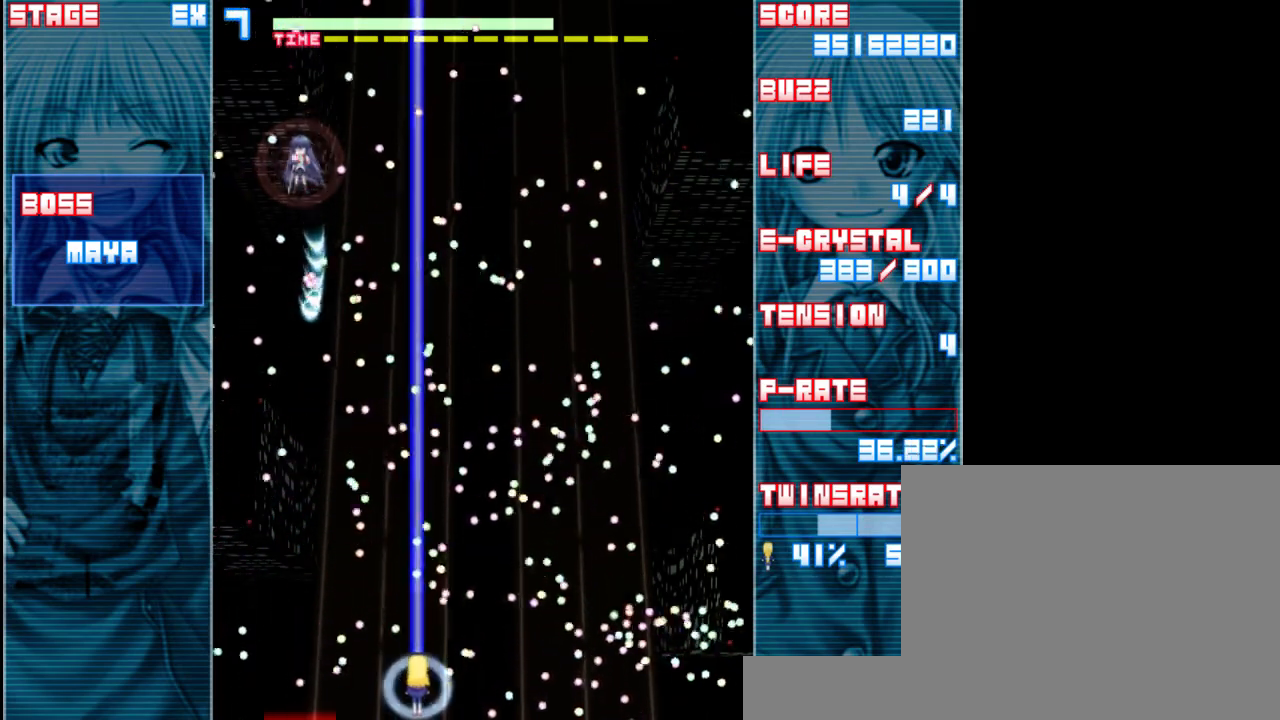
{"keys": ["z"], "events": [[100, "left", "down"], [167, "left", "up"]]}
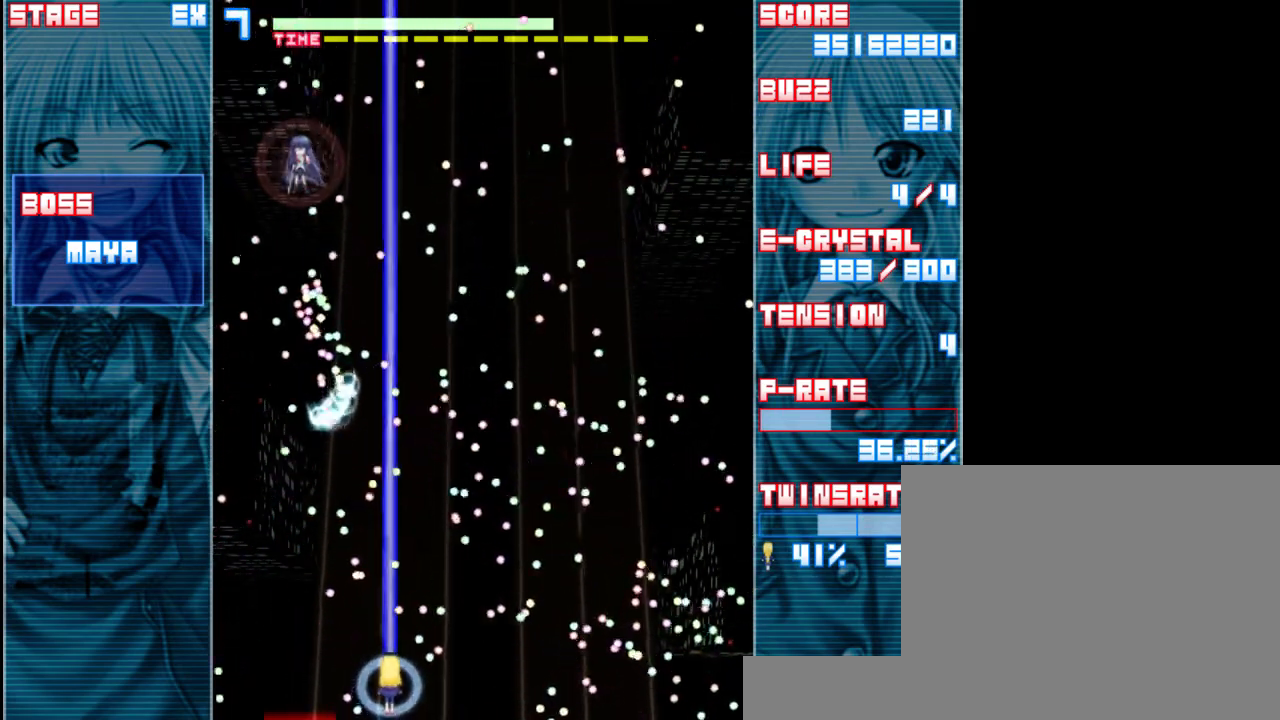
{"keys": ["z"], "events": [[33, "x", "down"], [133, "x", "up"], [233, "left", "down"], [400, "left", "up"]]}
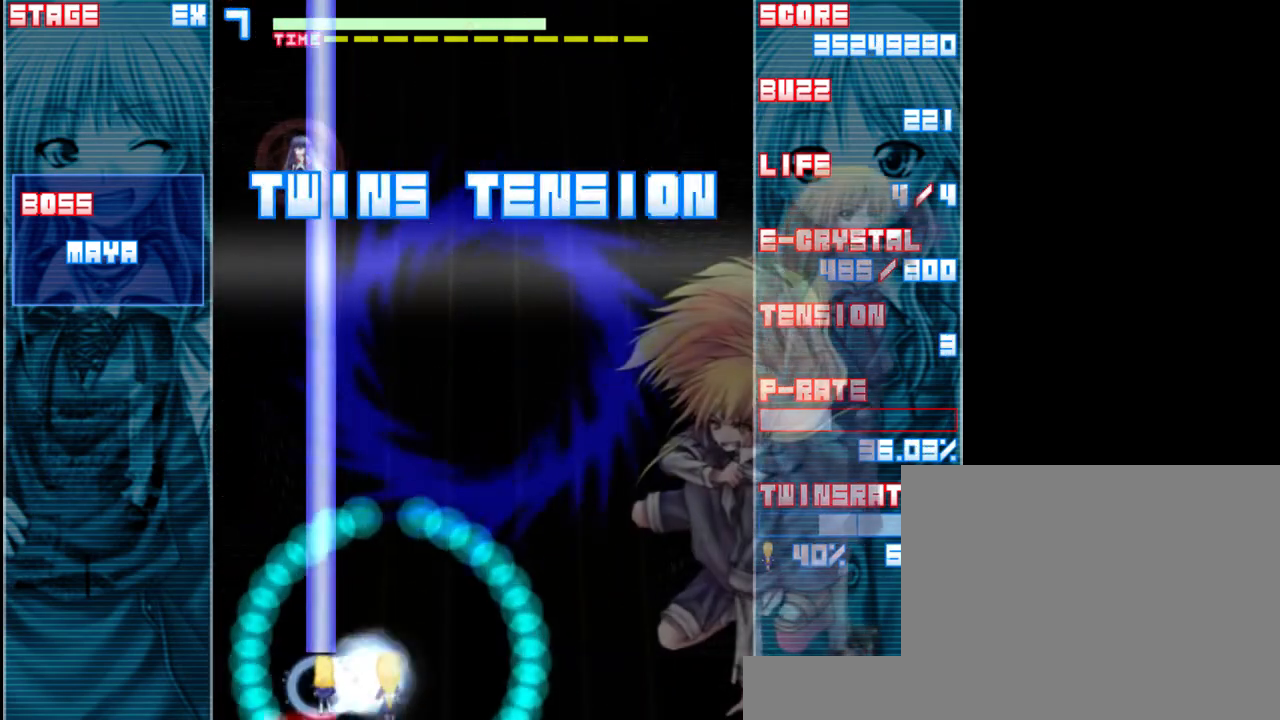
{"keys": ["right", "z"], "events": [[500, "right", "down"]]}
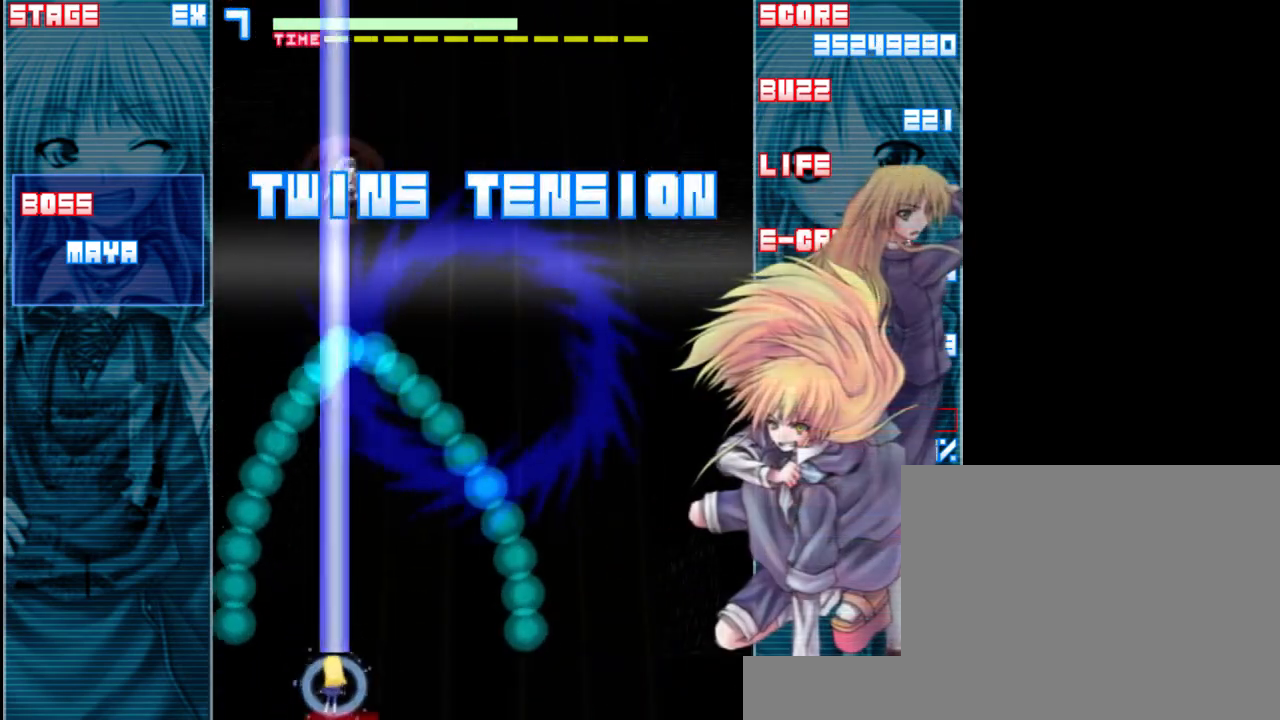
{"keys": ["right", "z"], "events": [[233, "right", "up"], [400, "right", "down"]]}
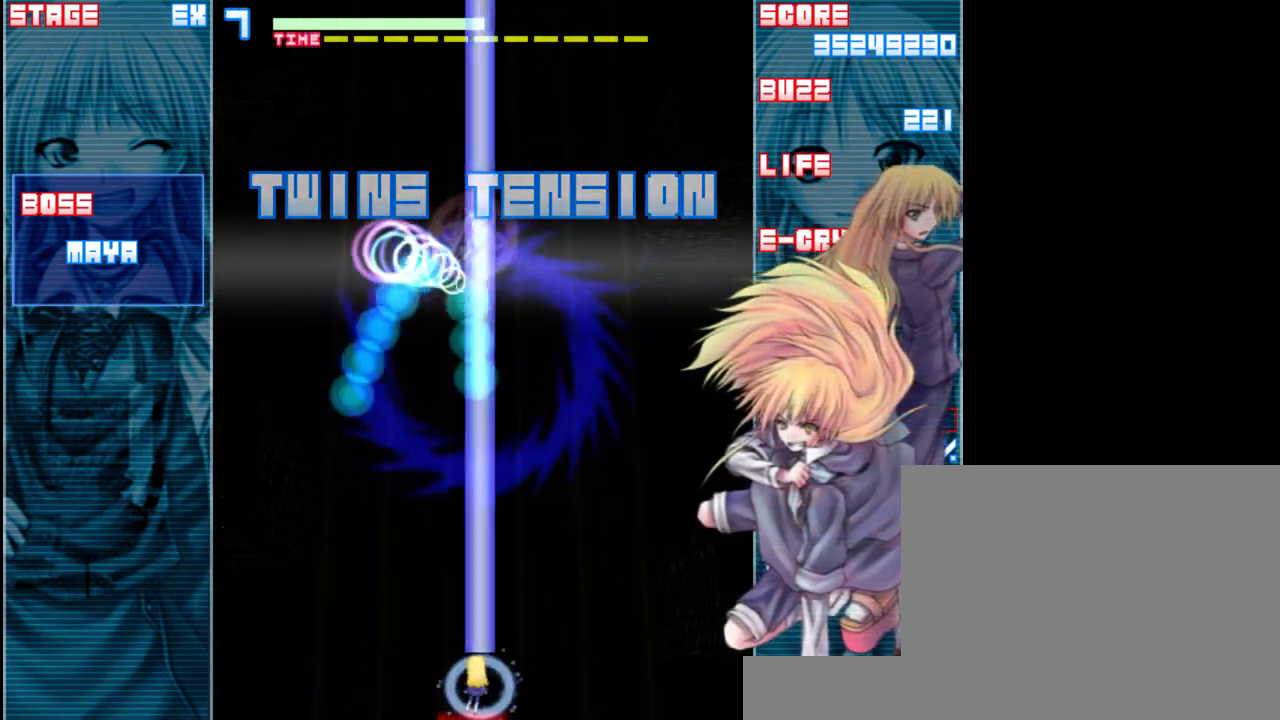
{"keys": ["z"], "events": [[67, "right", "up"]]}
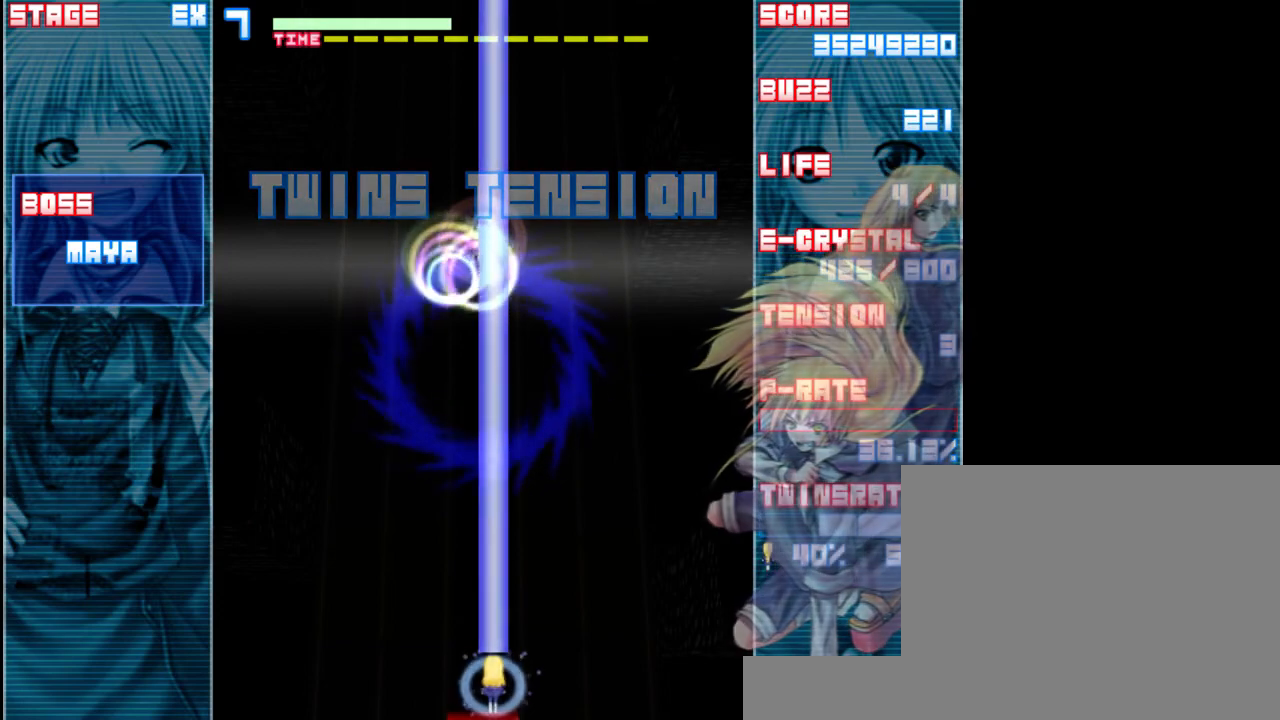
{"keys": ["z"], "events": []}
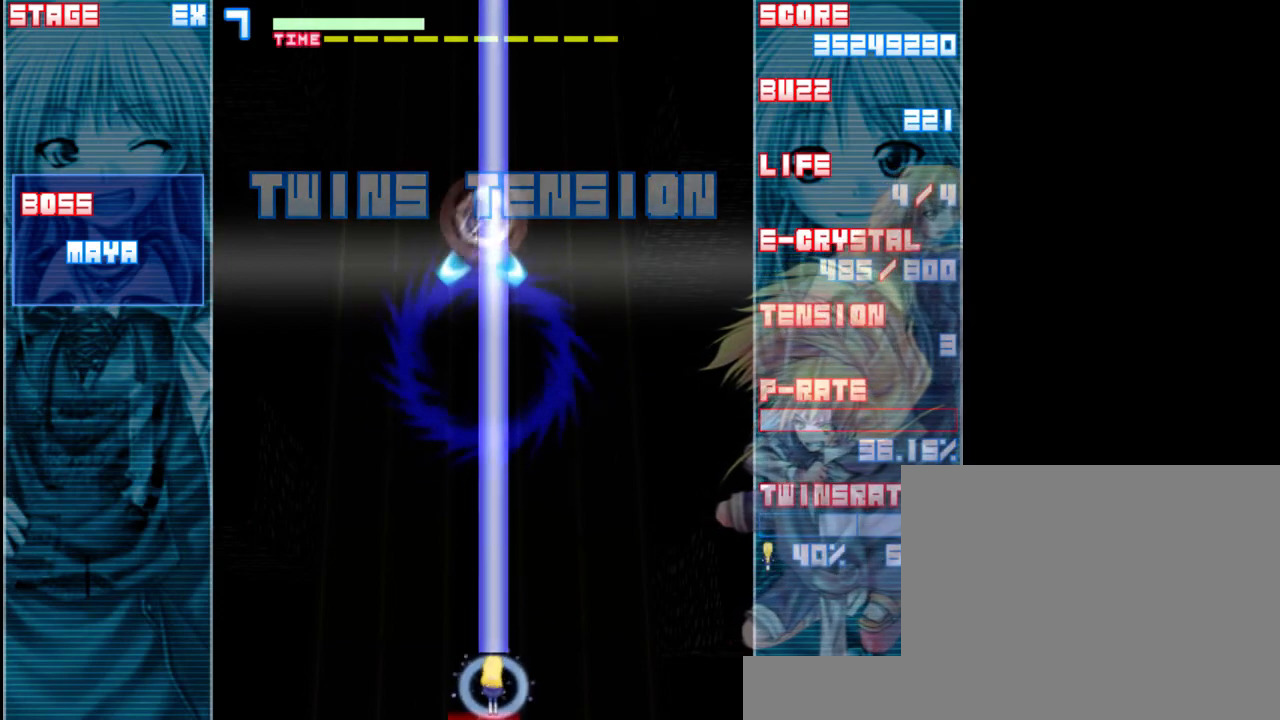
{"keys": ["z"], "events": []}
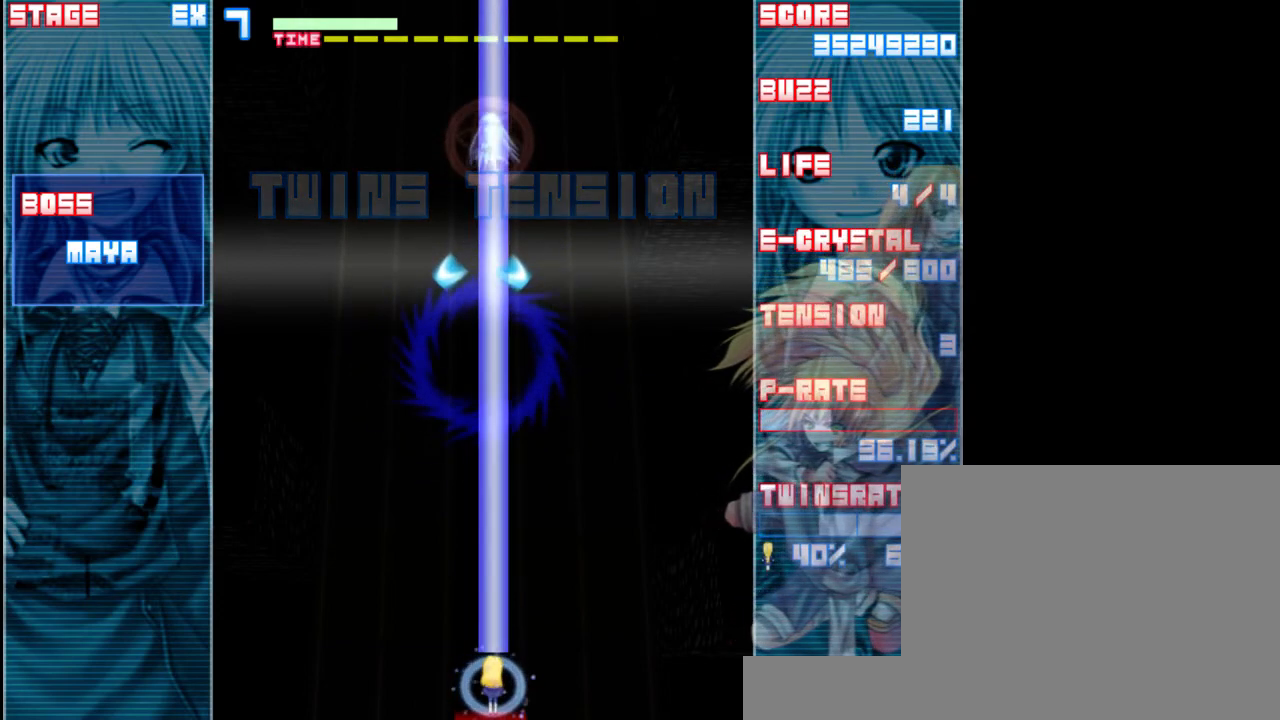
{"keys": ["z"], "events": []}
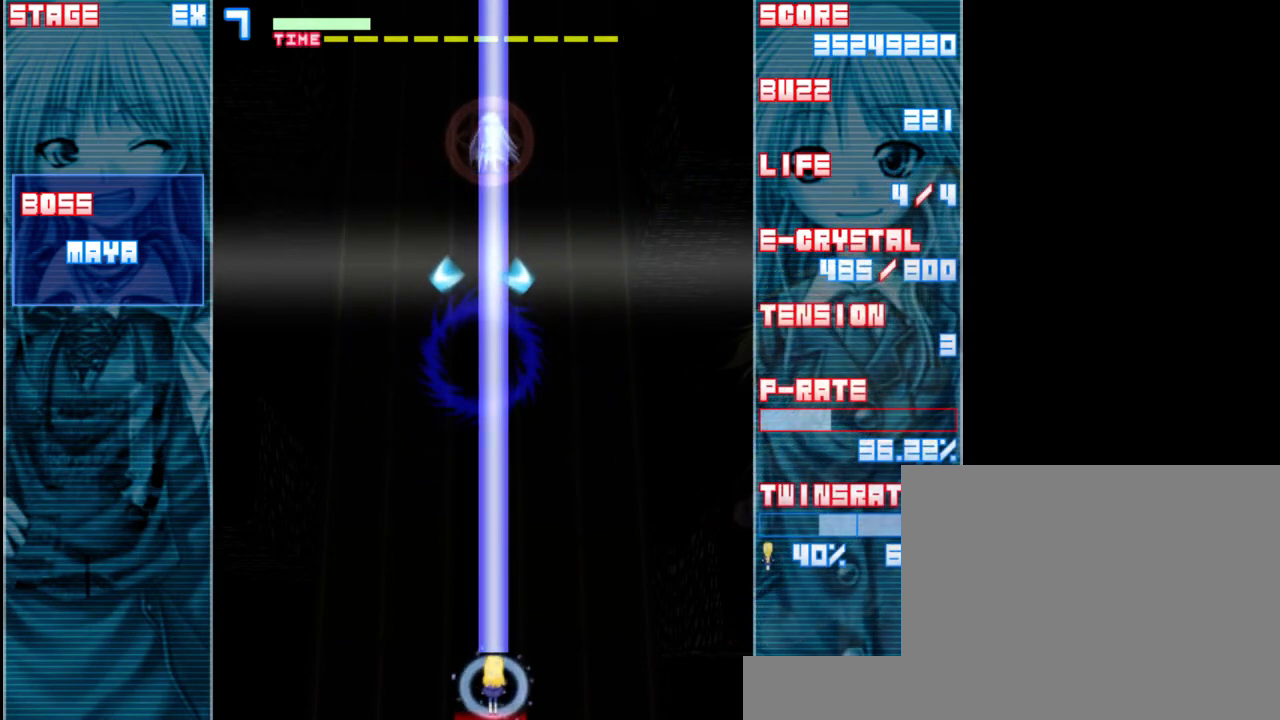
{"keys": ["z"], "events": []}
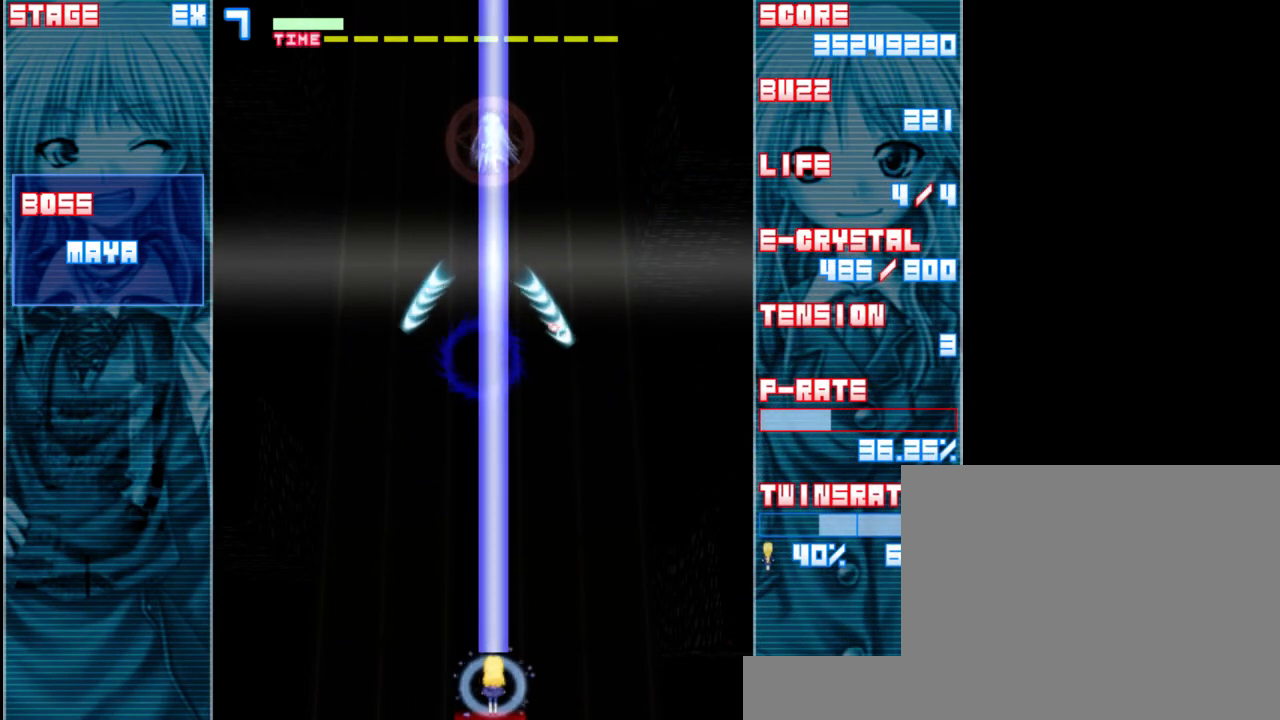
{"keys": ["z"], "events": []}
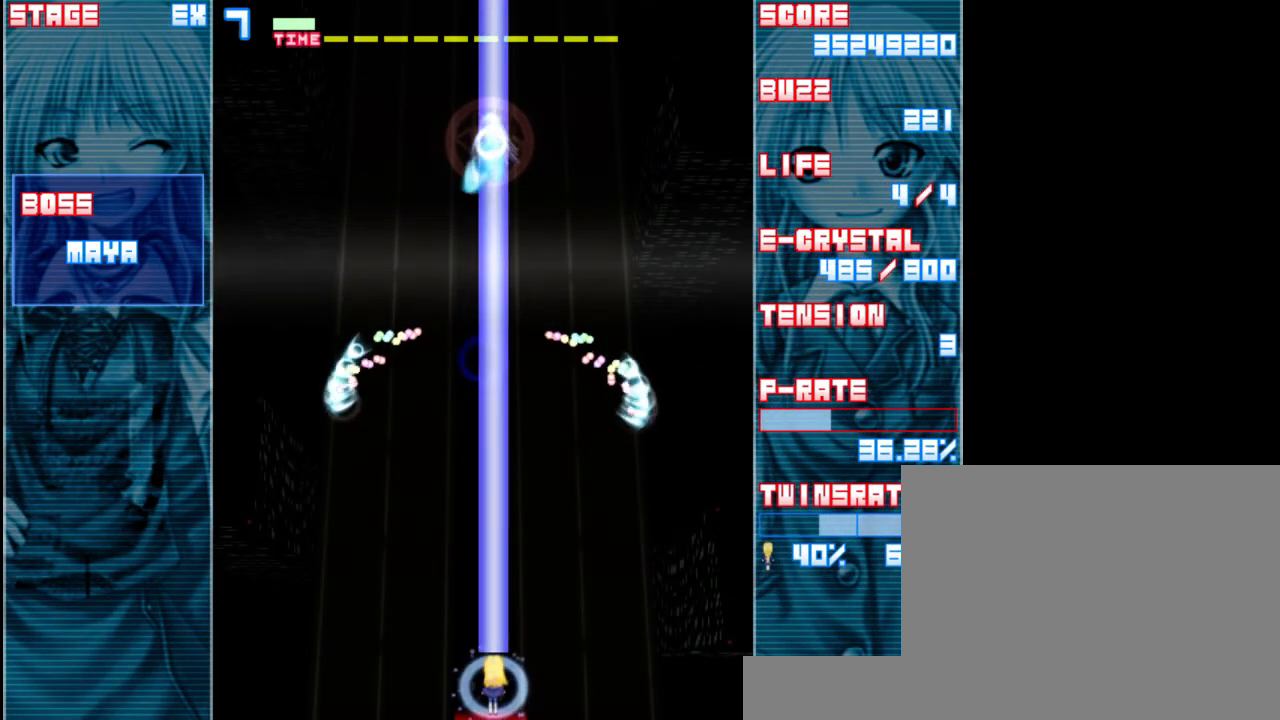
{"keys": ["z"], "events": []}
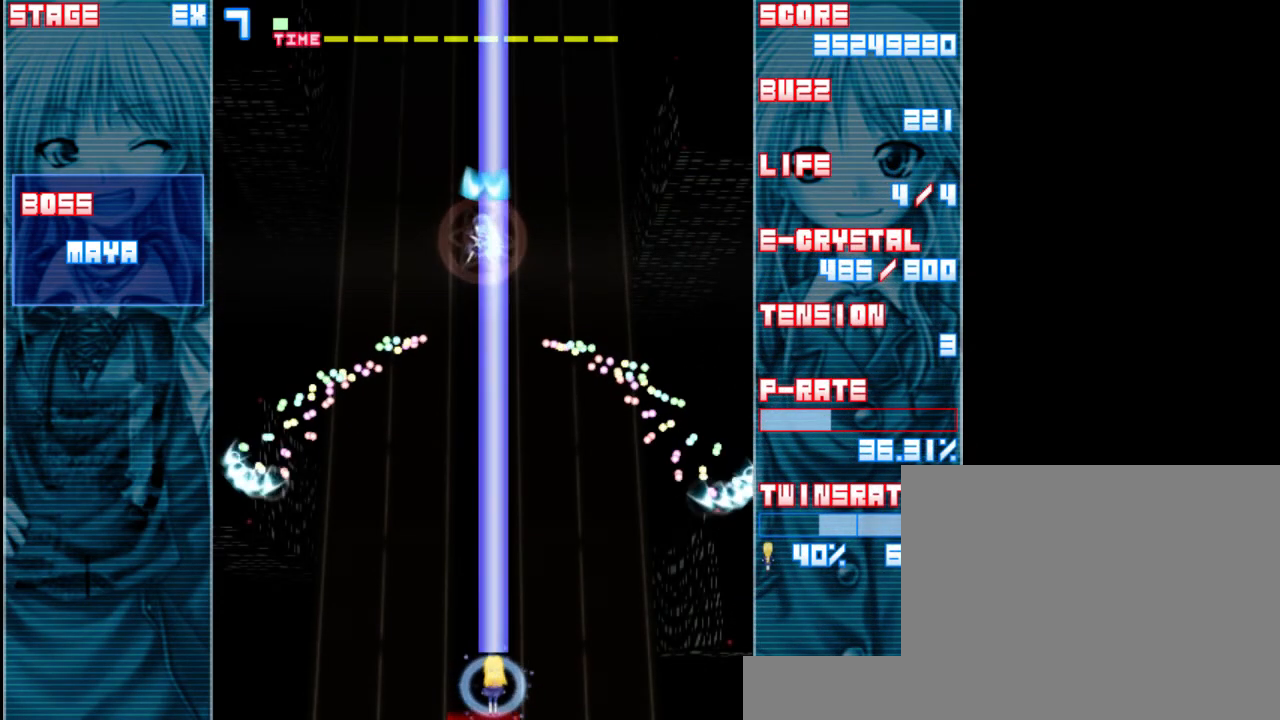
{"keys": ["z"], "events": []}
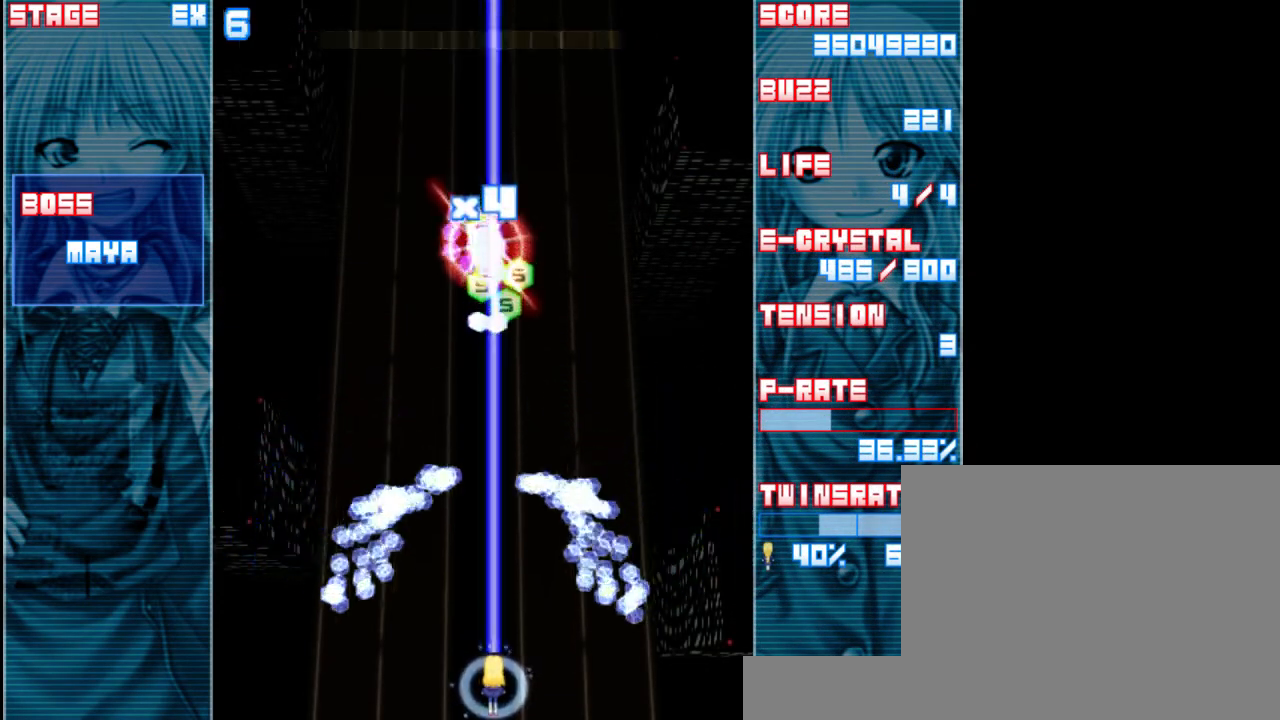
{"keys": ["up", "z"], "events": [[383, "up", "down"]]}
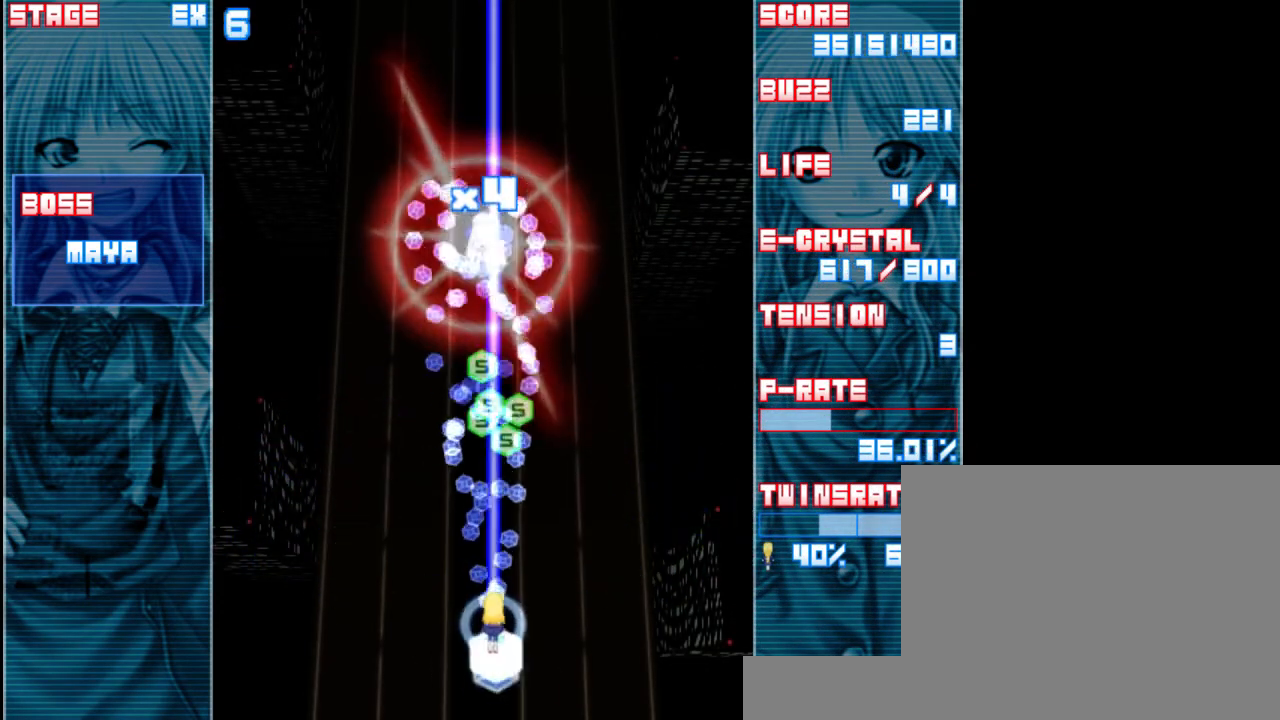
{"keys": ["z"], "events": [[250, "up", "up"], [317, "right", "down"], [383, "right", "up"]]}
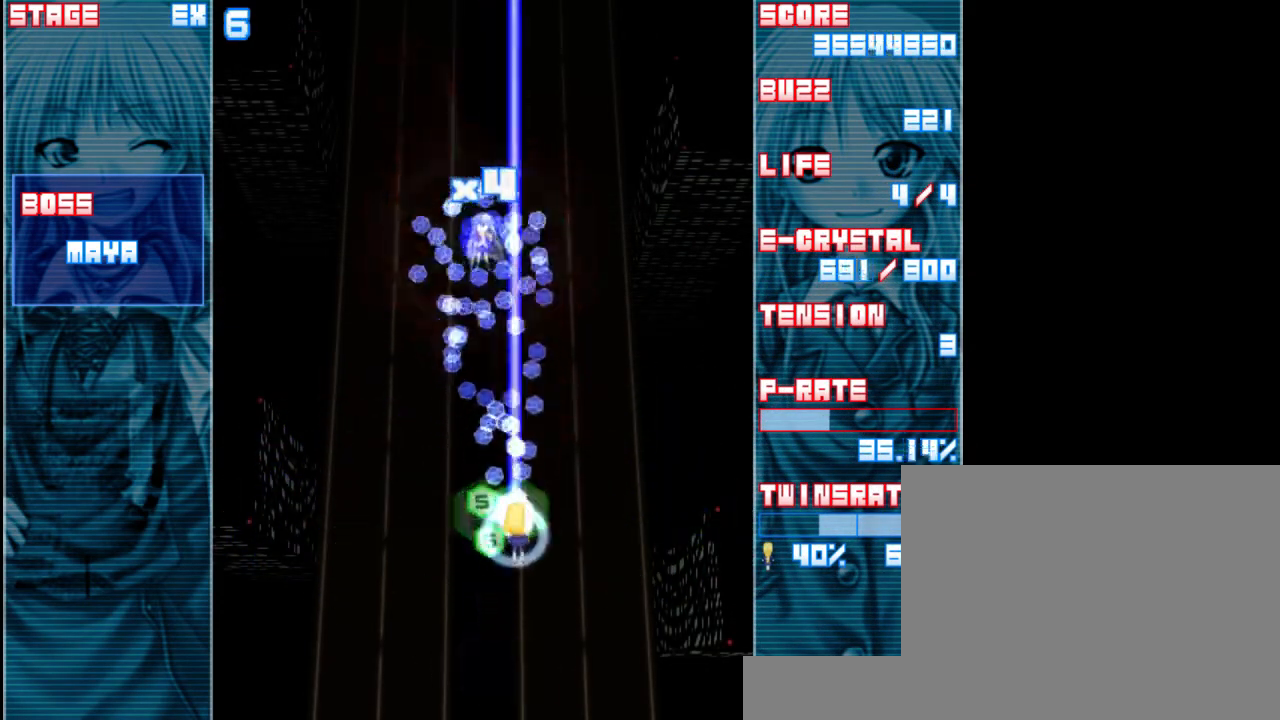
{"keys": ["down", "z"], "events": [[17, "left", "down"], [117, "down", "down"], [150, "left", "up"]]}
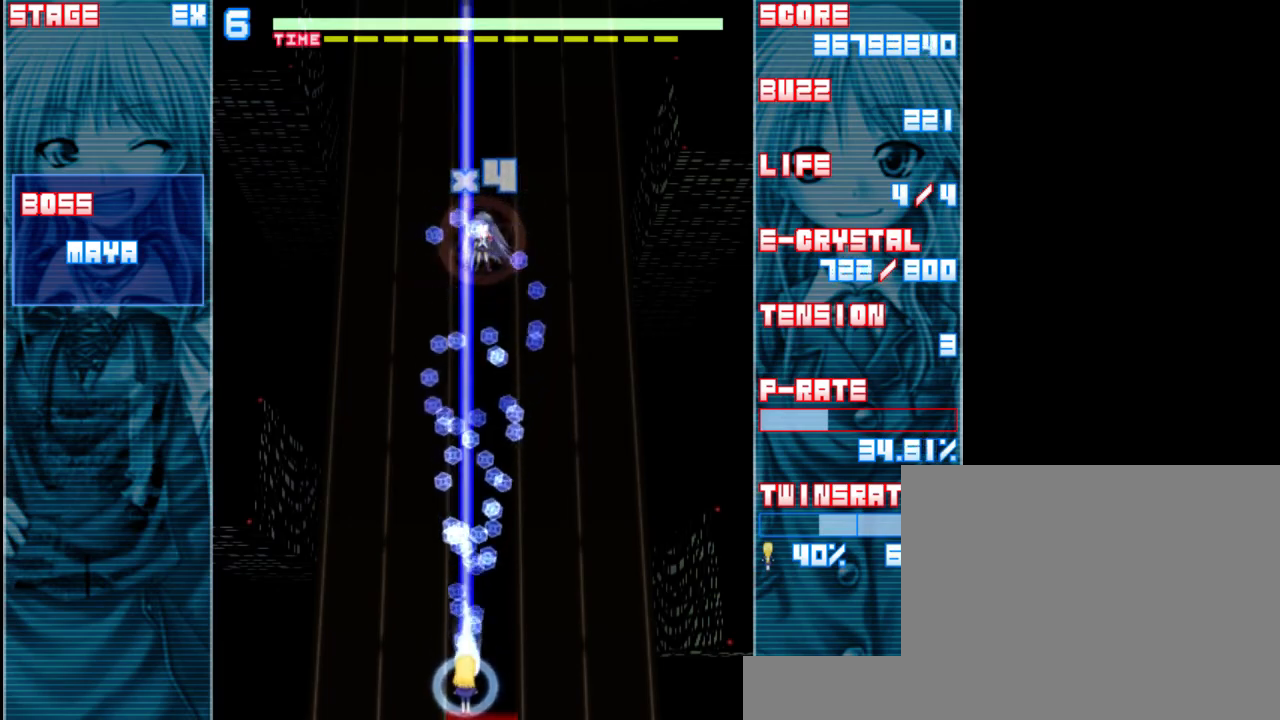
{"keys": ["down", "z"], "events": [[50, "down", "up"], [483, "down", "down"]]}
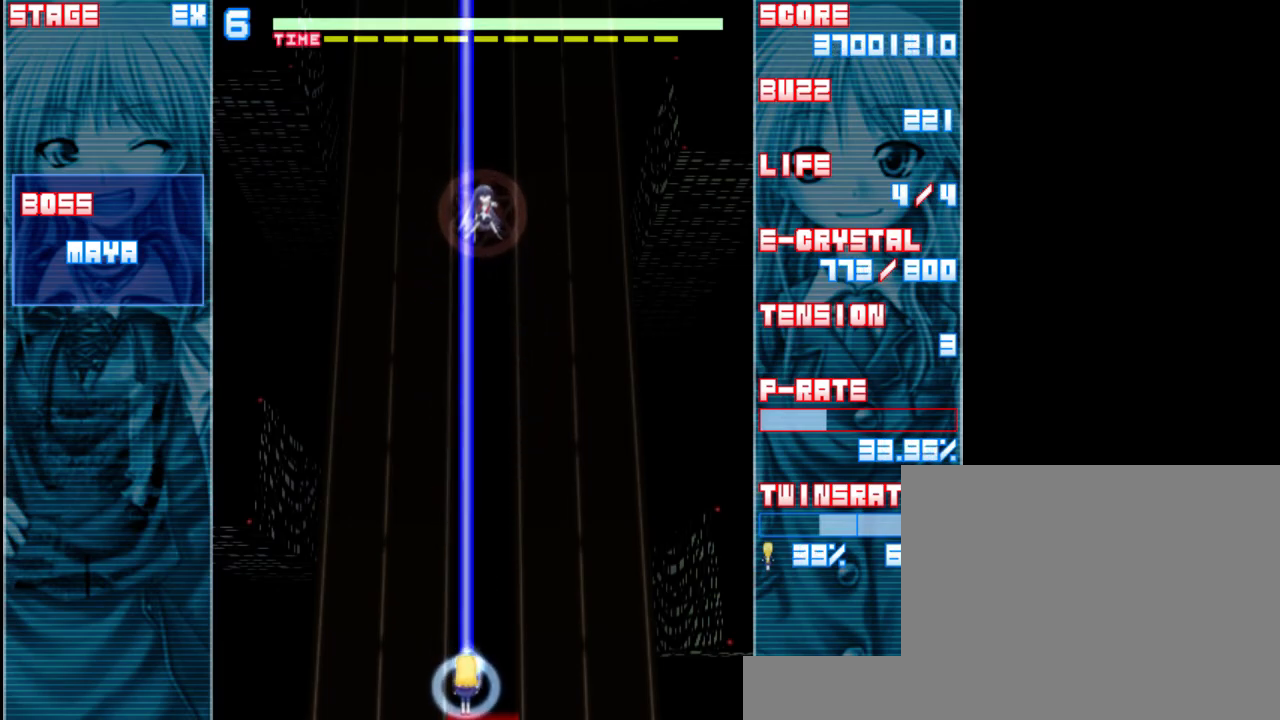
{"keys": ["z"], "events": [[150, "down", "up"]]}
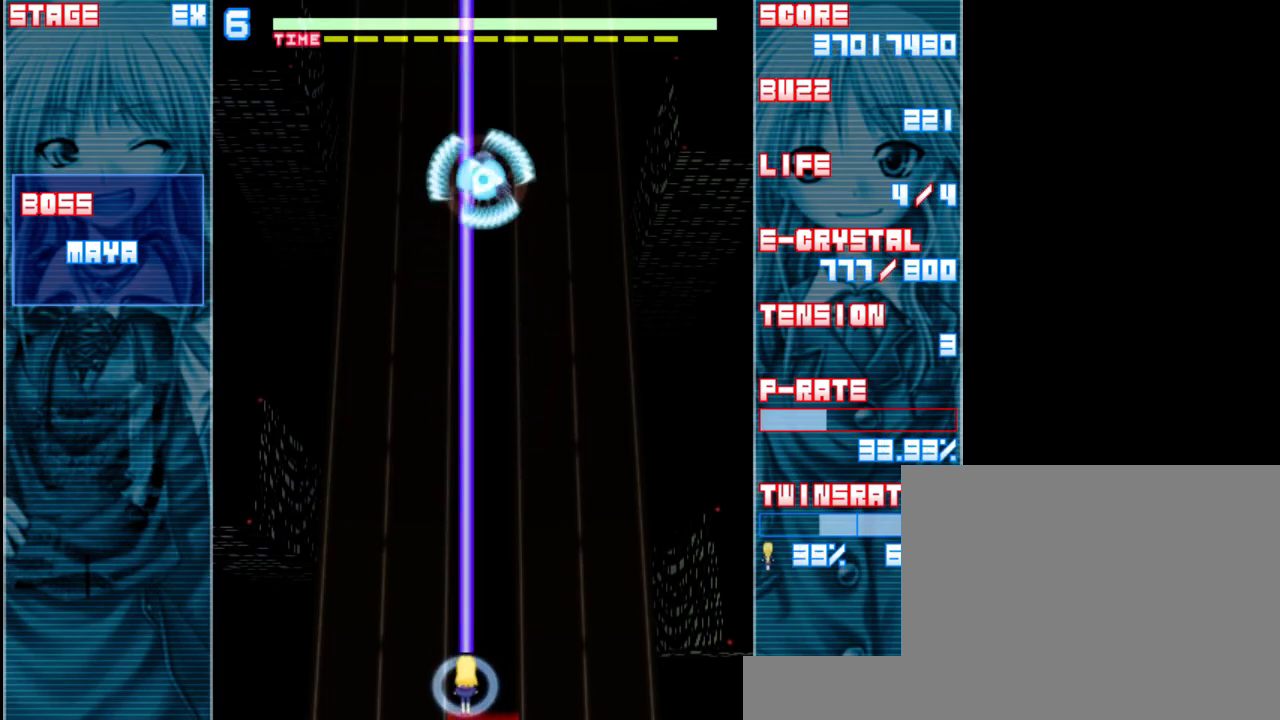
{"keys": ["right", "shift", "z"], "events": [[183, "shift", "down"], [450, "right", "down"]]}
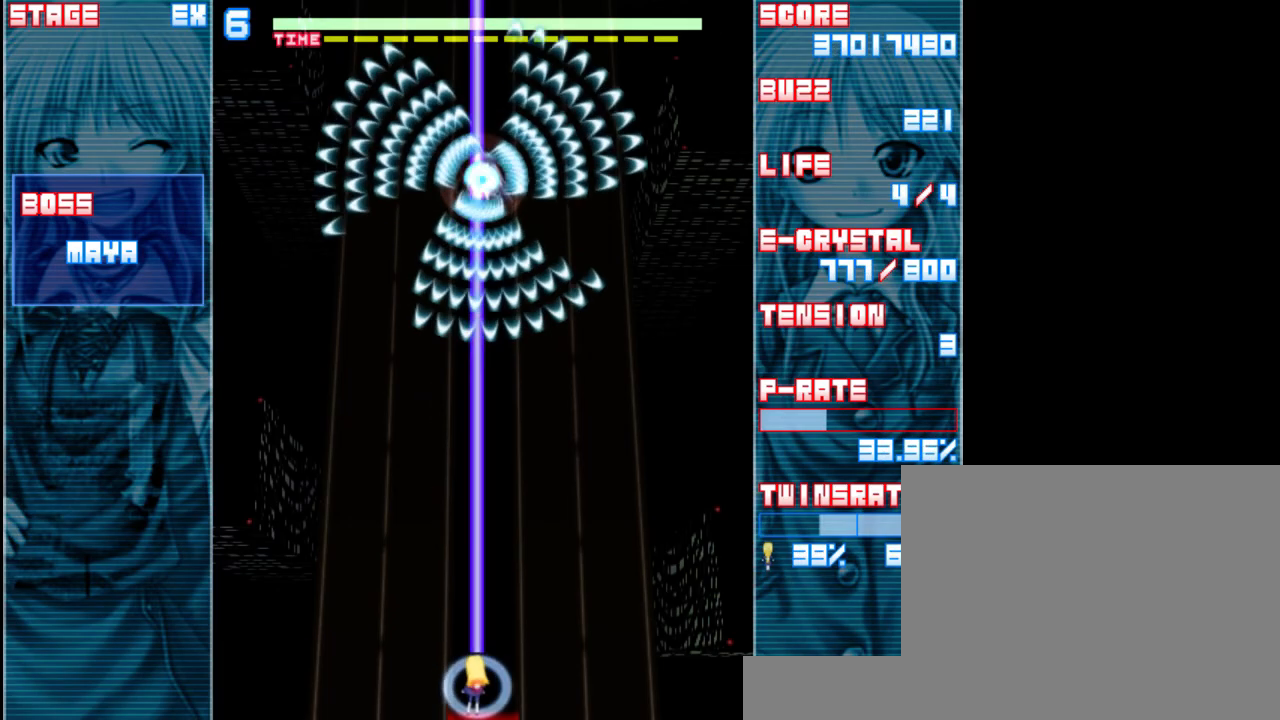
{"keys": ["shift", "z"], "events": [[50, "right", "up"]]}
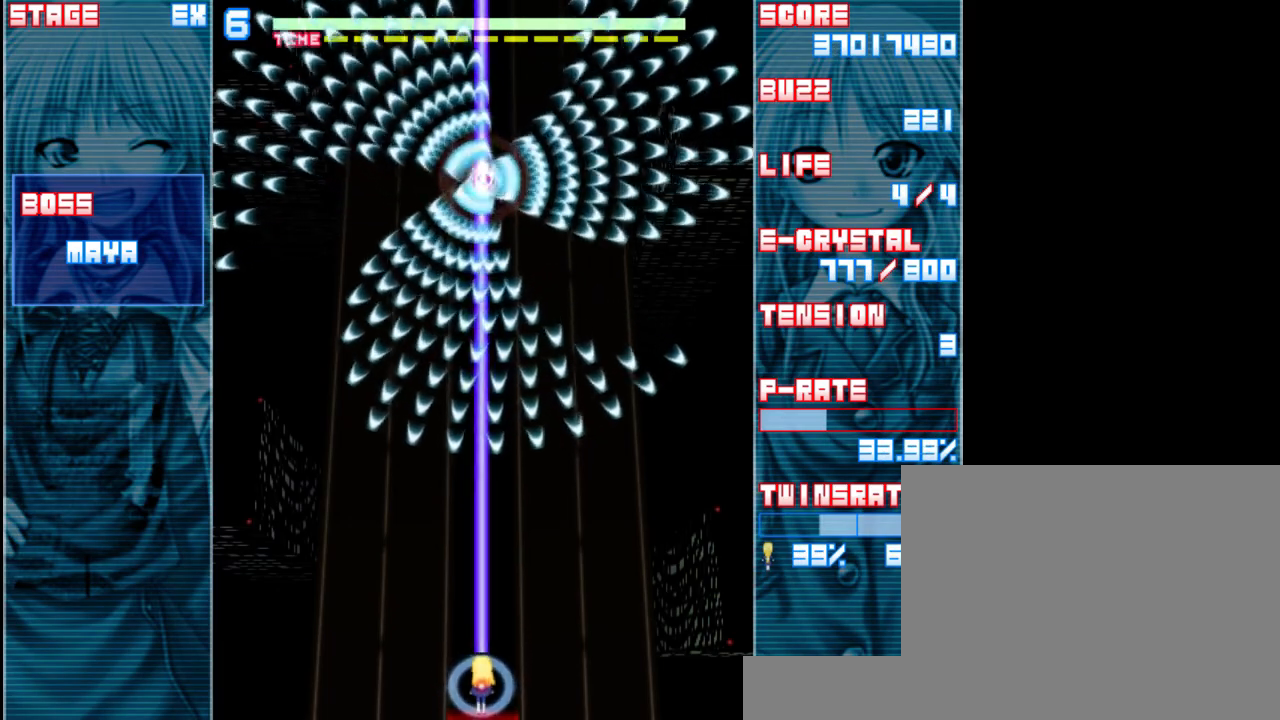
{"keys": ["shift", "z"], "events": []}
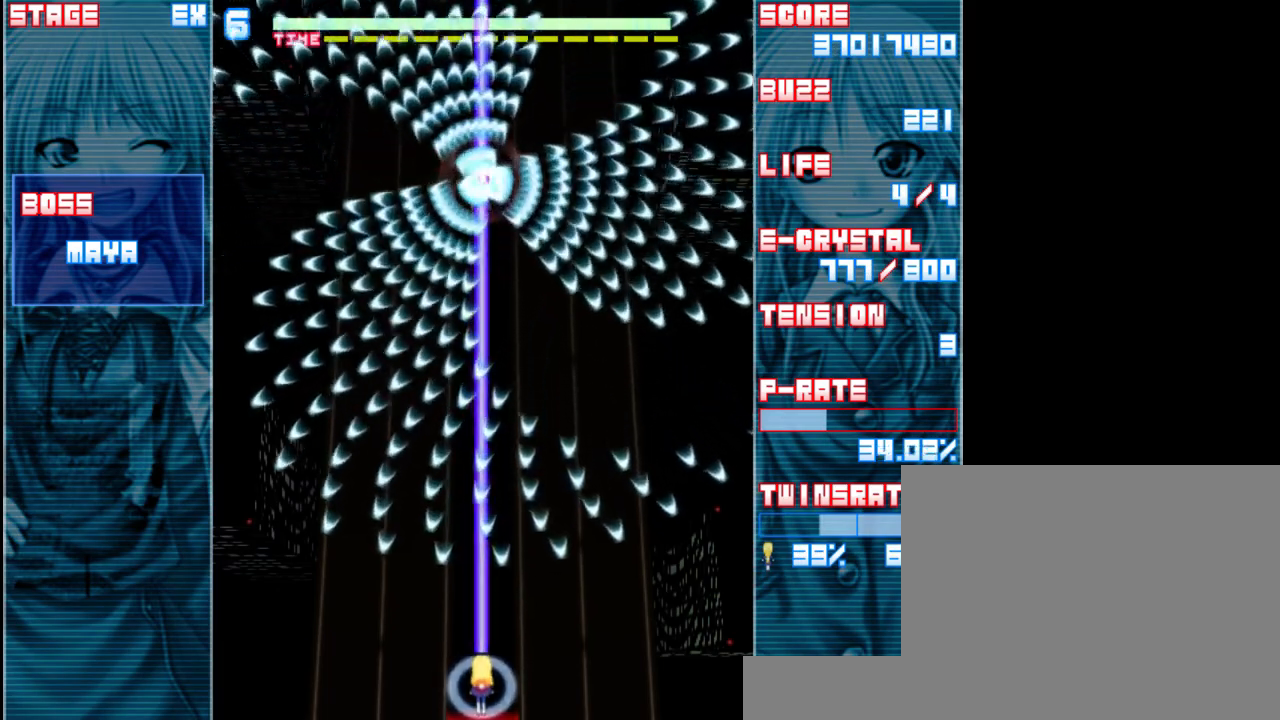
{"keys": ["shift", "z"], "events": []}
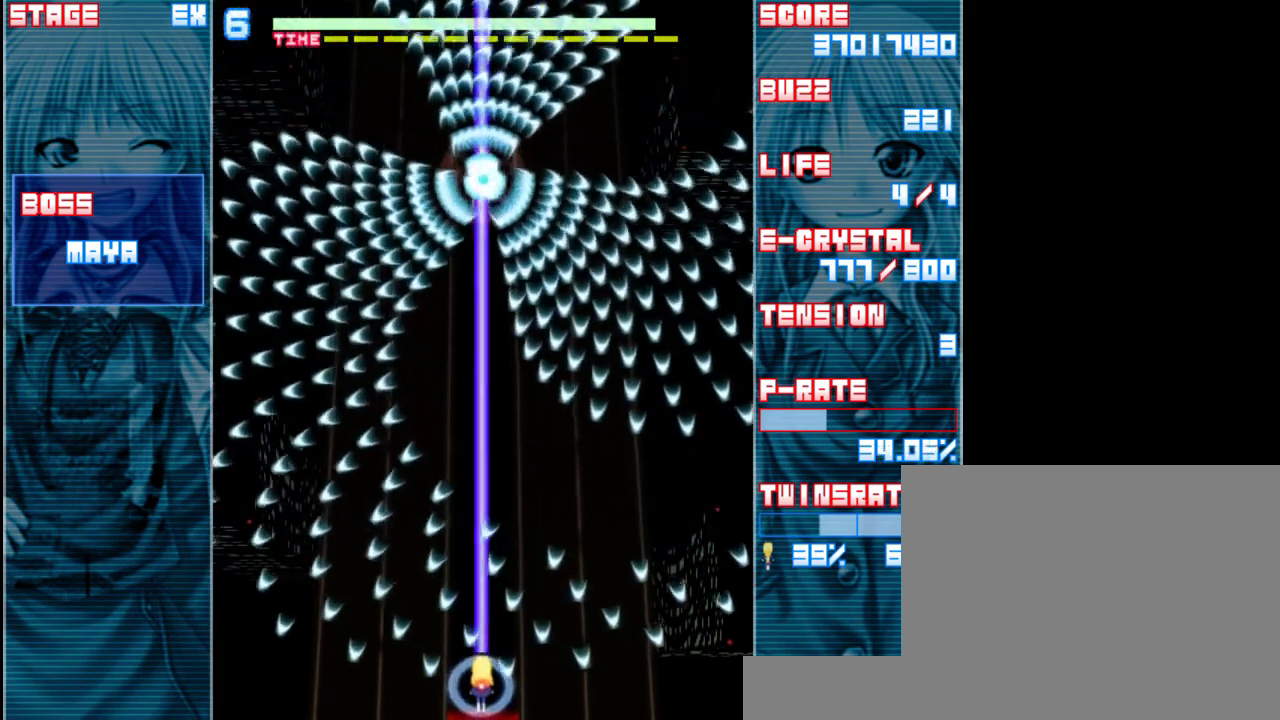
{"keys": ["right", "shift", "z"], "events": [[117, "right", "down"], [217, "right", "up"], [283, "left", "down"], [450, "left", "up"], [483, "right", "down"]]}
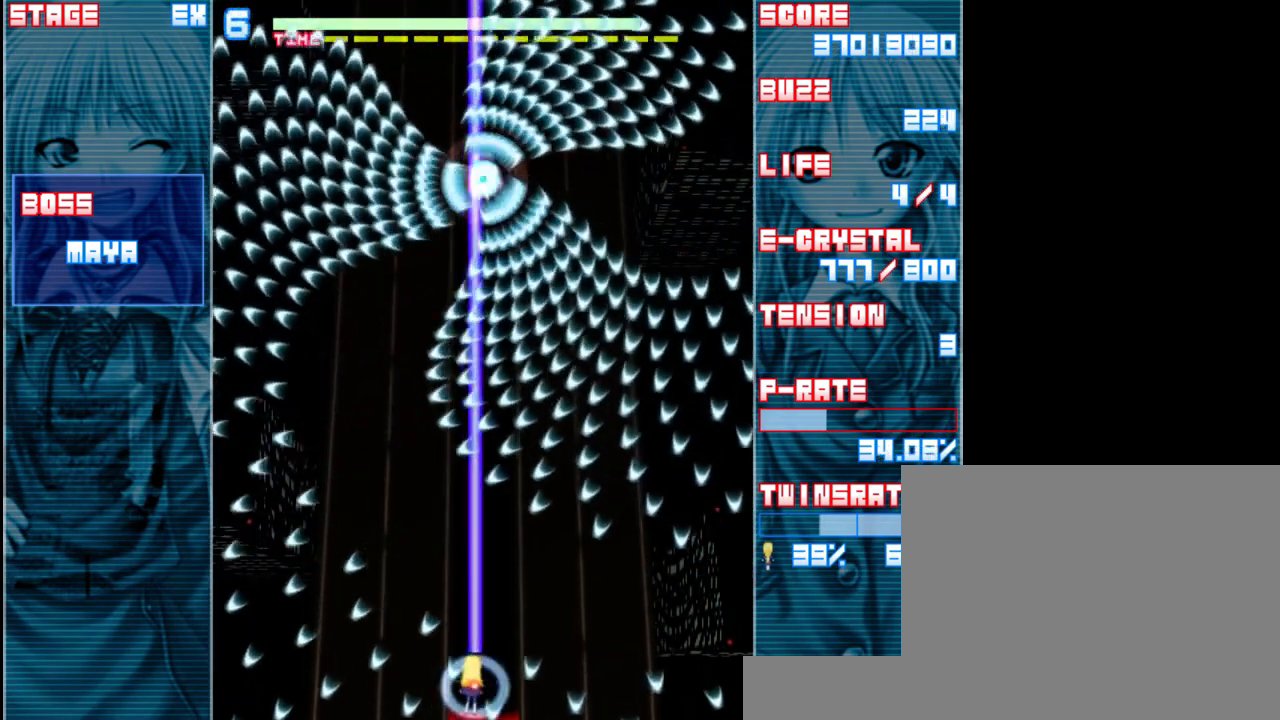
{"keys": ["shift", "z"], "events": [[117, "right", "up"]]}
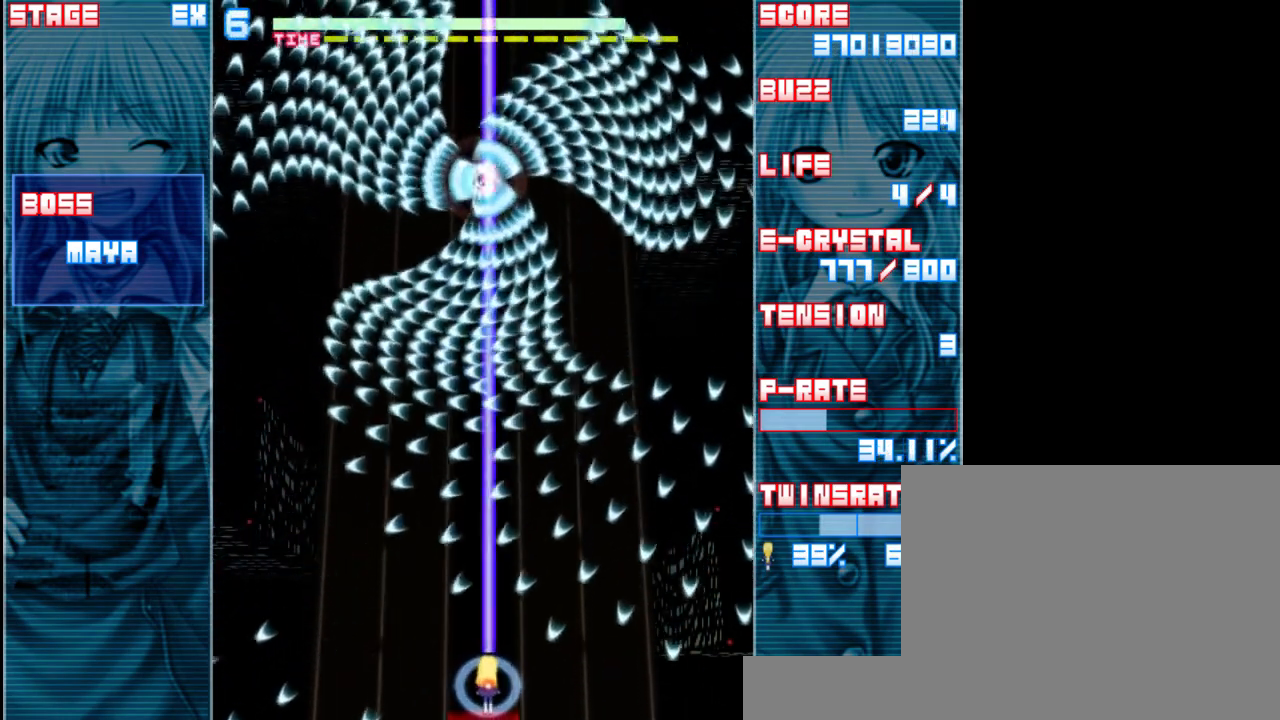
{"keys": ["shift", "z"], "events": [[217, "right", "down"], [317, "right", "up"]]}
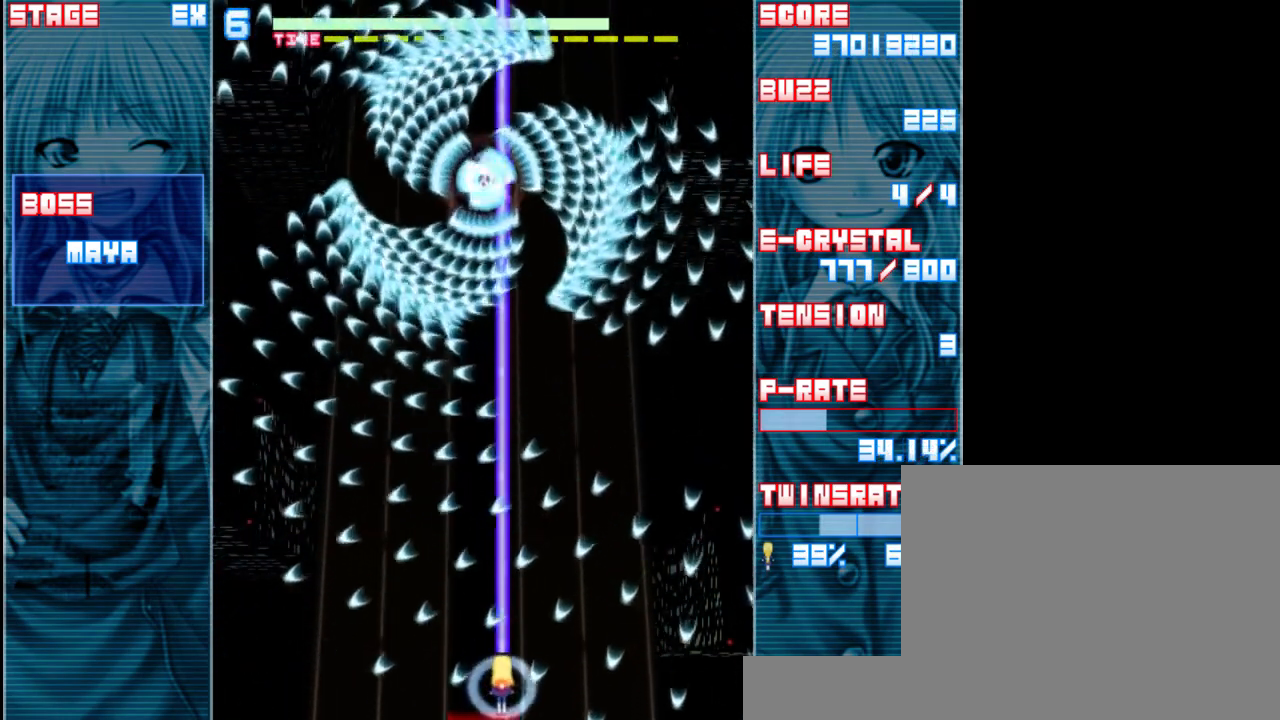
{"keys": ["shift", "z"], "events": [[183, "left", "down"], [417, "left", "up"]]}
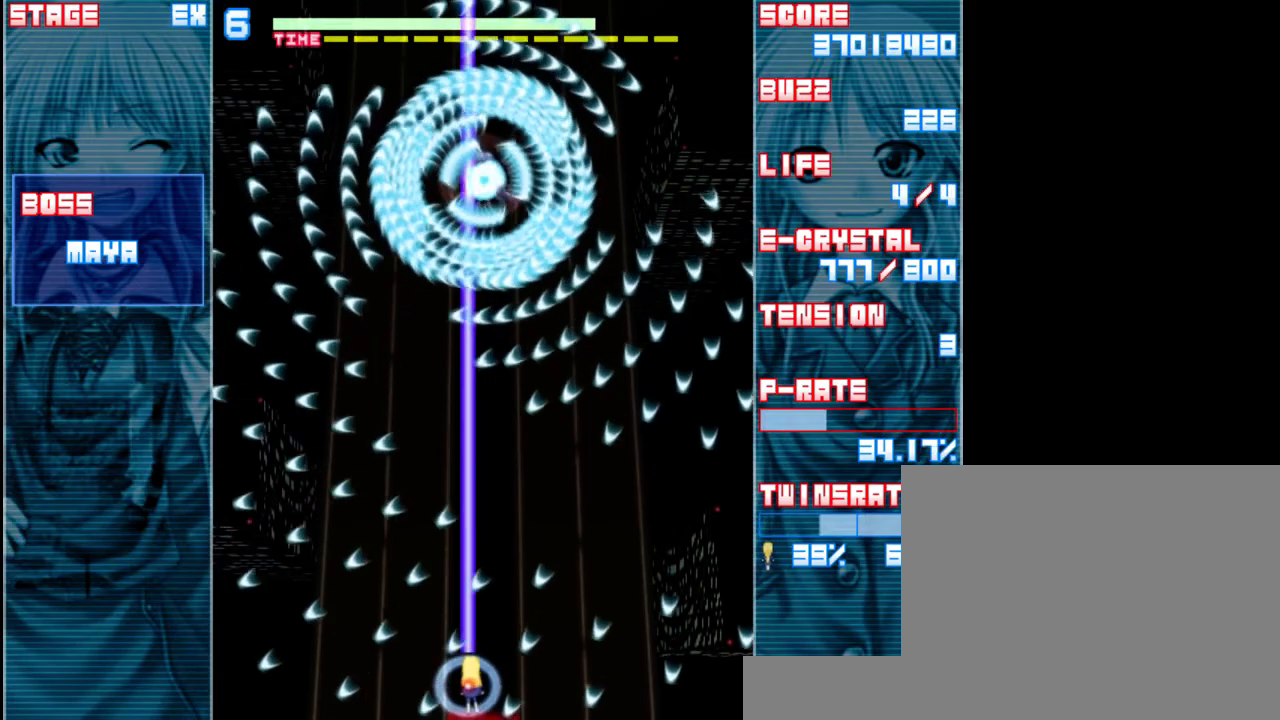
{"keys": ["z"], "events": [[117, "left", "down"], [217, "up", "down"], [250, "left", "up"], [317, "shift", "up"], [450, "up", "up"]]}
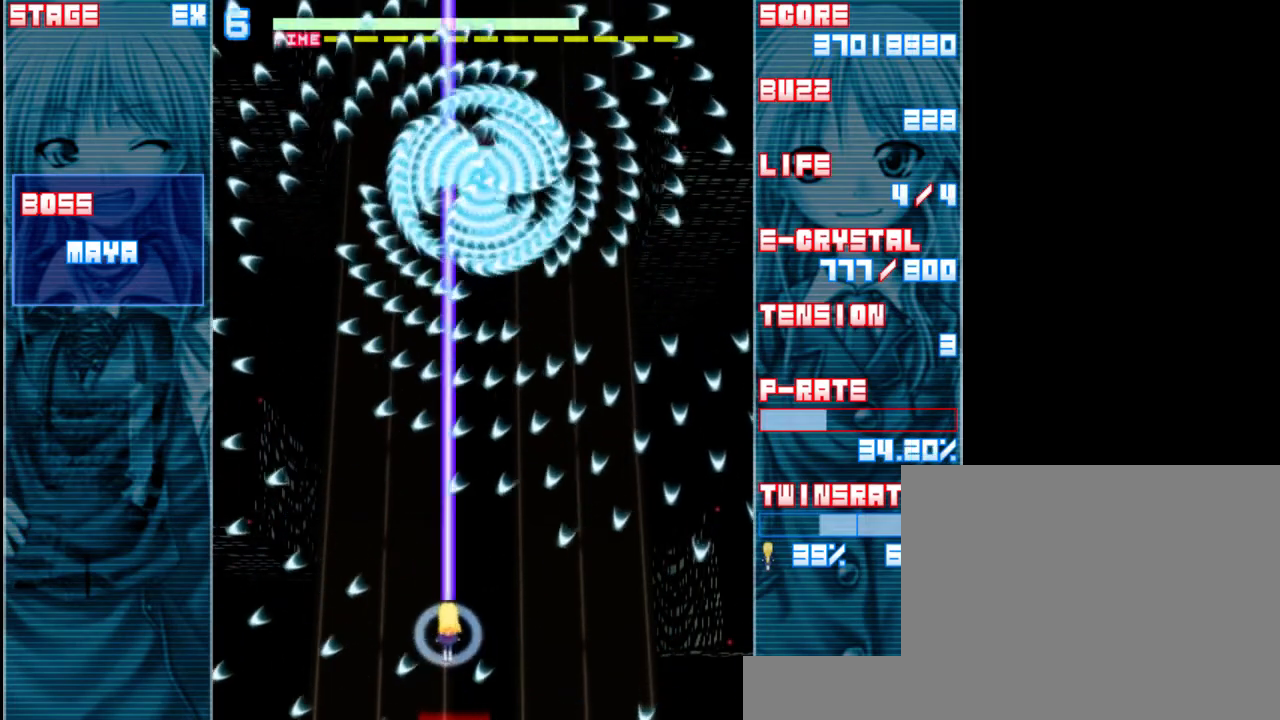
{"keys": ["down", "shift", "z"], "events": [[50, "right", "down"], [117, "right", "up"], [250, "shift", "down"], [300, "down", "down"]]}
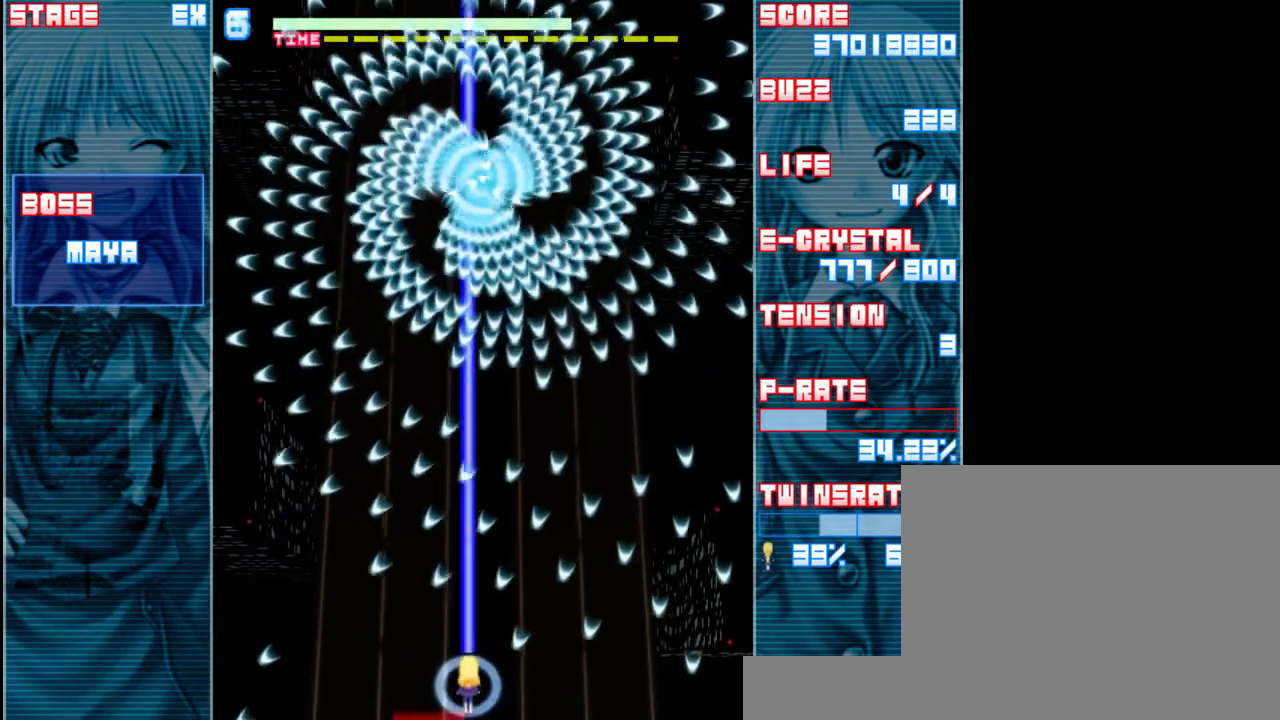
{"keys": ["right", "shift", "z"], "events": [[83, "down", "up"], [350, "right", "down"]]}